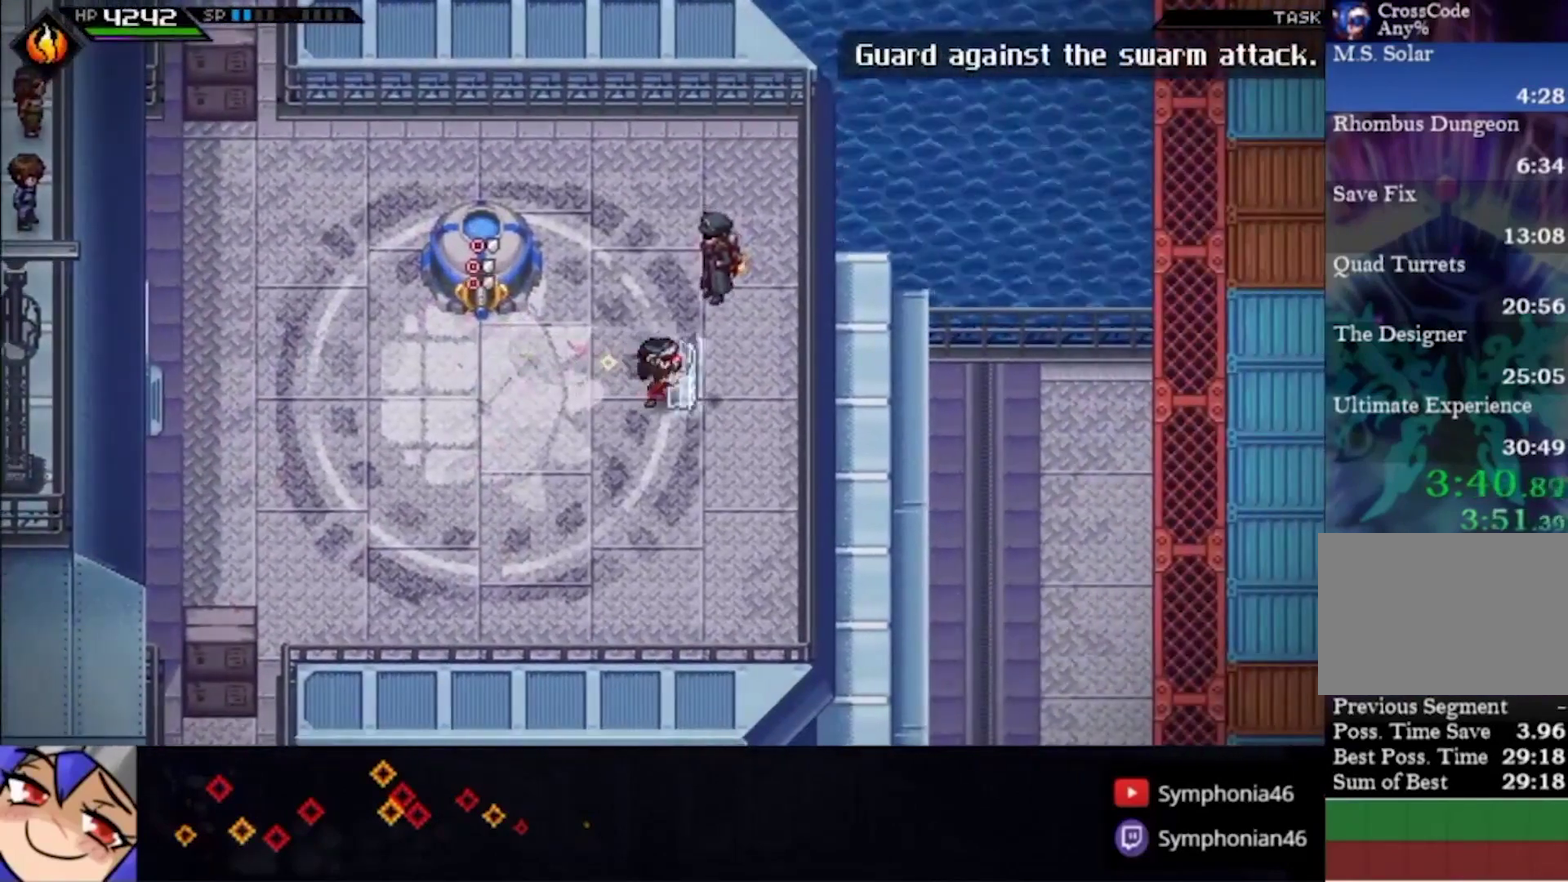
Gameplay with a controller (PlayStation layout); each line is a JSON object with the inputs held at the frame after it. "events" lists button and stick changes between this image and that frame as [ms after this image, input, new state], when the widget could be followed in between. This overlay highlights the sticks when they move; stick clicks (L3 R3) are not distinguishable. Not read: L3 R3 TRIANGLE.
{"buttons": [], "left_stick": "center", "right_stick": "center", "events": [[100, "CROSS", "down"], [167, "CIRCLE", "up"], [167, "CROSS", "up"], [233, "CIRCLE", "down"], [467, "CIRCLE", "up"]]}
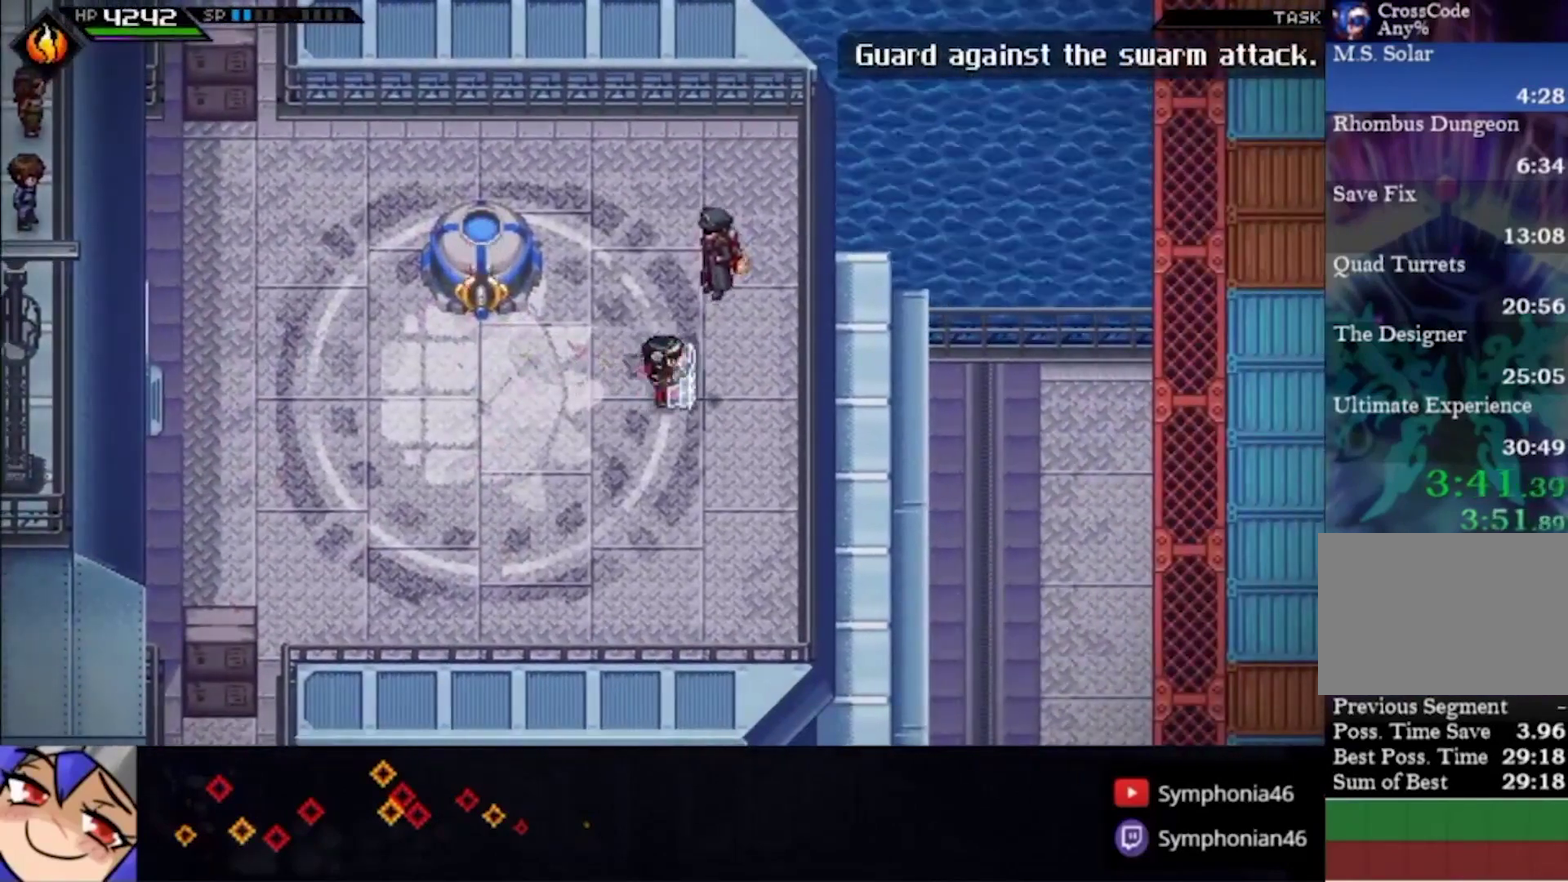
{"buttons": ["CROSS", "CIRCLE"], "left_stick": "center", "right_stick": "center", "events": [[33, "CIRCLE", "down"], [33, "CROSS", "down"], [100, "CIRCLE", "up"], [100, "CROSS", "up"], [167, "CIRCLE", "down"], [167, "CROSS", "down"], [267, "CIRCLE", "up"], [267, "CROSS", "up"], [333, "CIRCLE", "down"], [333, "CROSS", "down"], [400, "CIRCLE", "up"], [400, "CROSS", "up"], [467, "CIRCLE", "down"], [467, "CROSS", "down"]]}
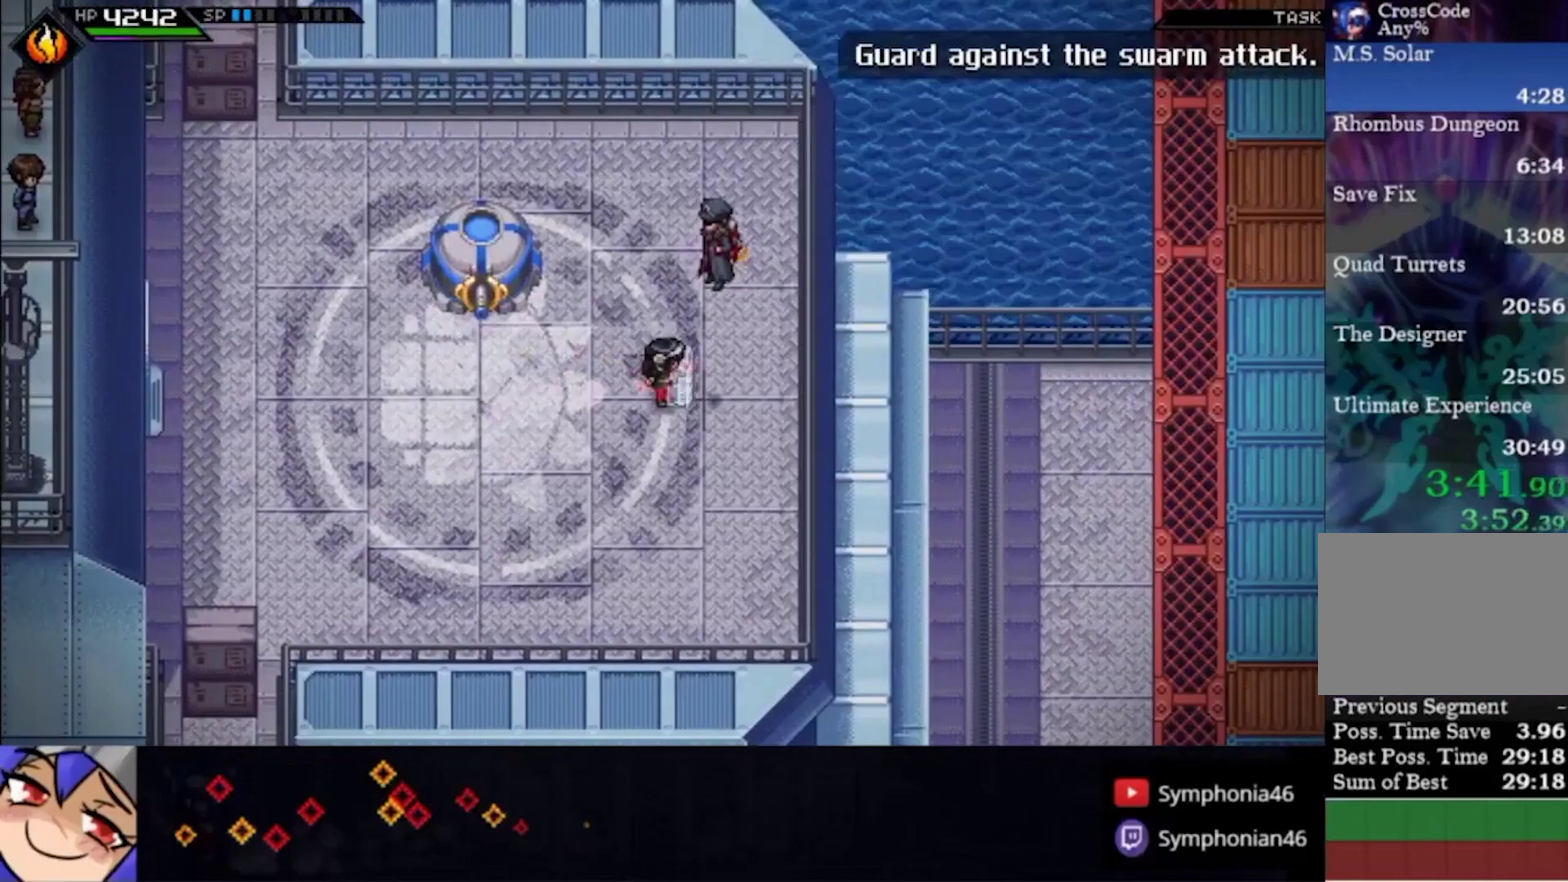
{"buttons": ["CIRCLE"], "left_stick": "center", "right_stick": "center", "events": [[67, "CROSS", "up"], [167, "CIRCLE", "up"], [233, "CIRCLE", "down"], [233, "CROSS", "down"], [433, "CIRCLE", "up"], [433, "CROSS", "up"], [500, "CIRCLE", "down"]]}
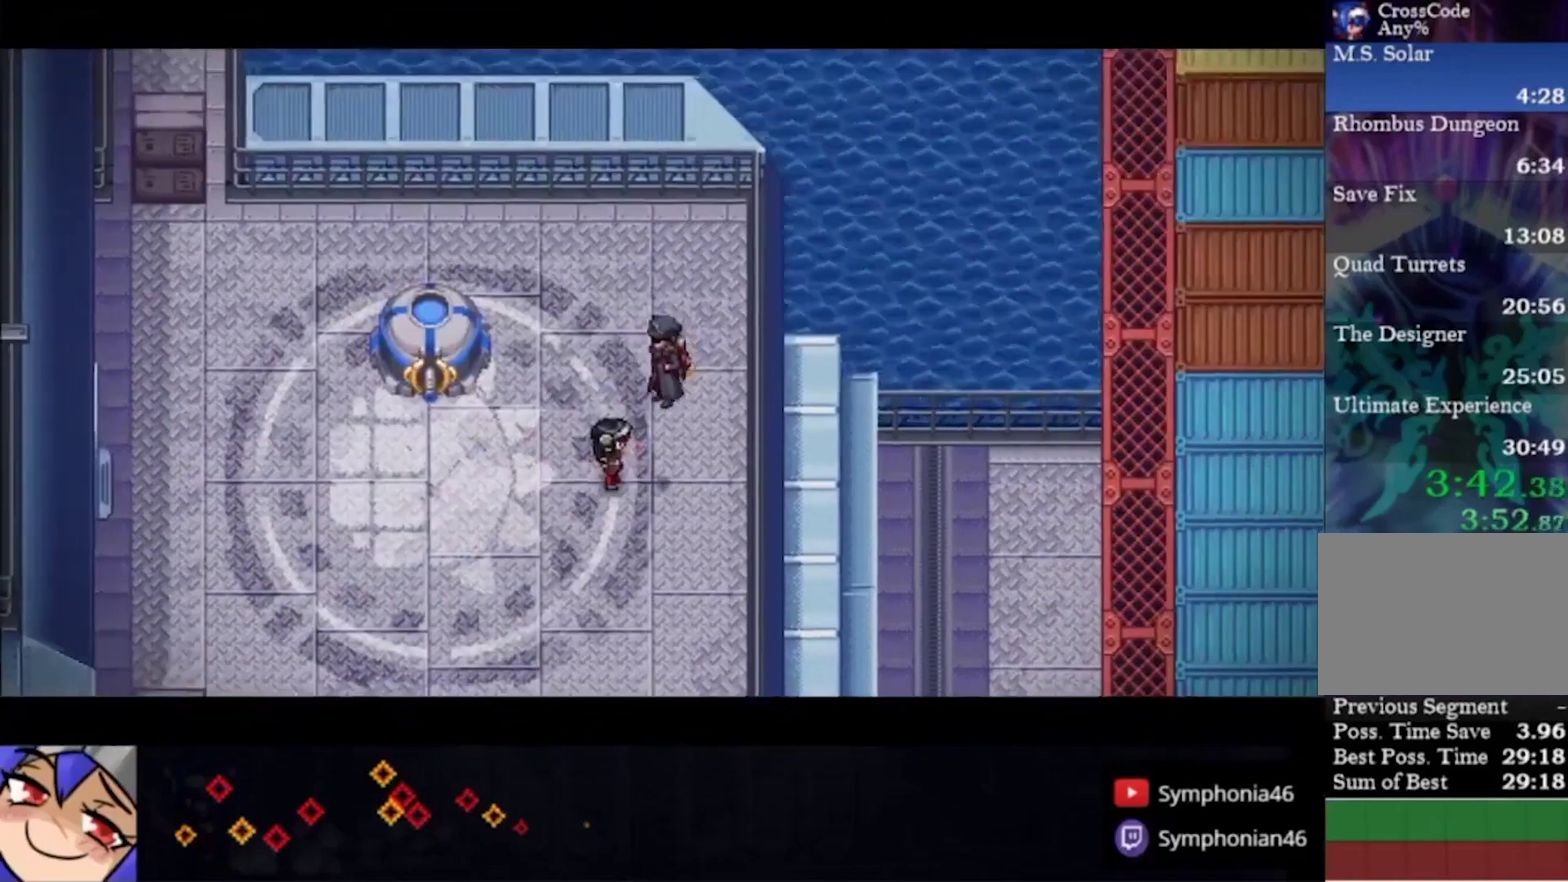
{"buttons": [], "left_stick": "center", "right_stick": "center", "events": [[33, "CROSS", "down"], [467, "CIRCLE", "up"], [467, "CROSS", "up"]]}